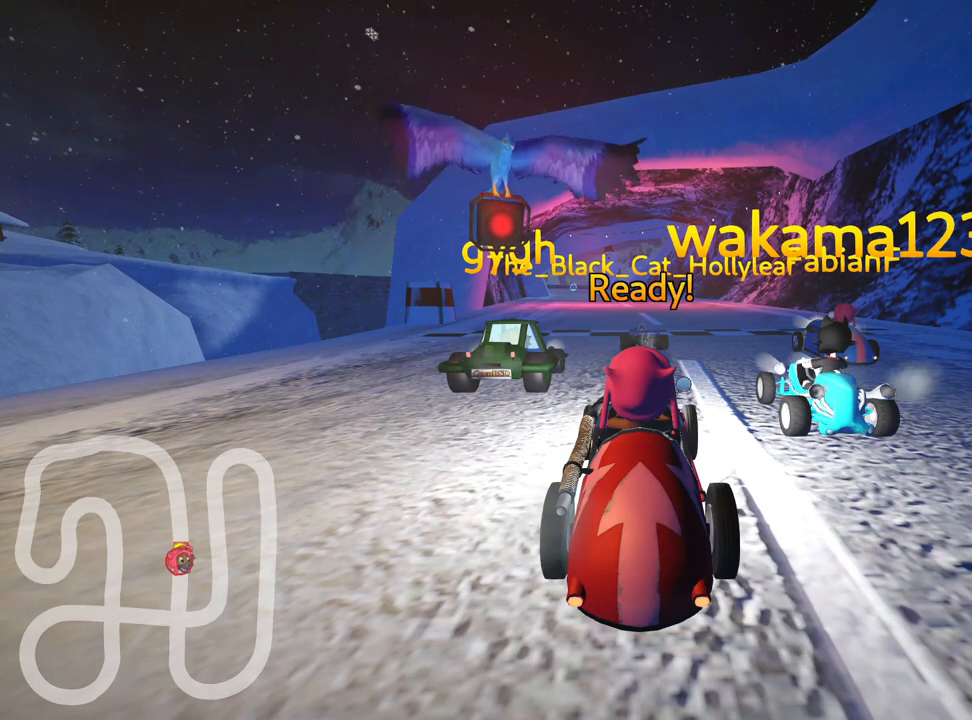
Gameplay with keyboard; each line is a JSON object with the keys held at the frame after it. "events" lists presses ("down") and releases ("up") of "down", "fire", "left", "look", "nitro", "right", "skid" and "up" between this image and that frame as [ms after this image, input, new state], when the widget could be followed in between. No other keys are recorded. Mouse input is not recorded. Key names are as the overlay labels them; some are game actions (e.g. jump) rather than physical keys.
{"keys": ["up"], "events": [[133, "up", "down"]]}
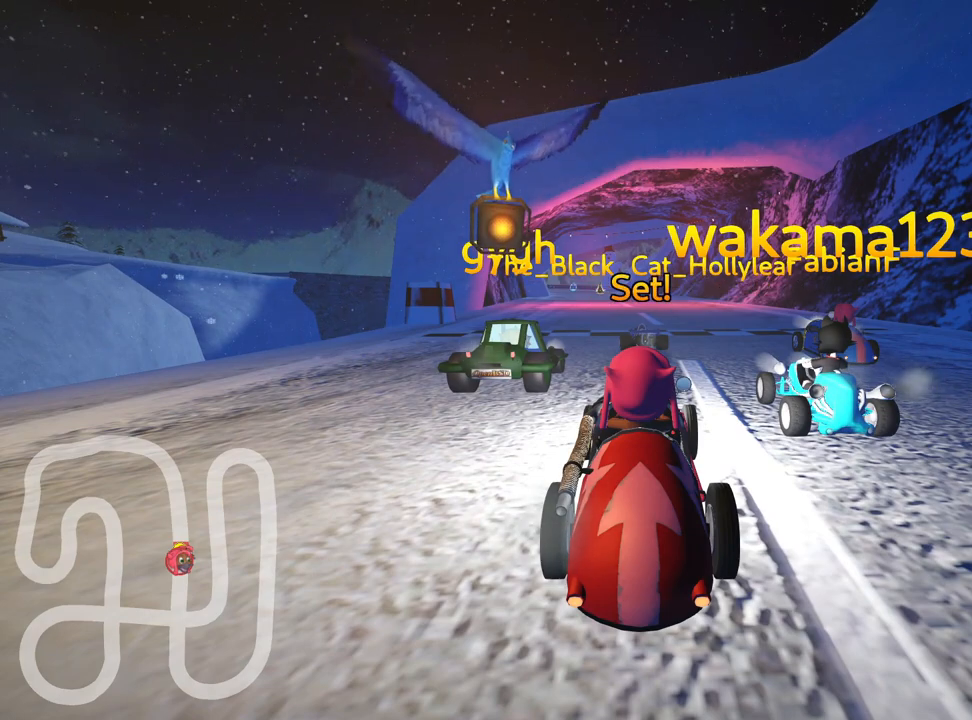
{"keys": ["up"], "events": []}
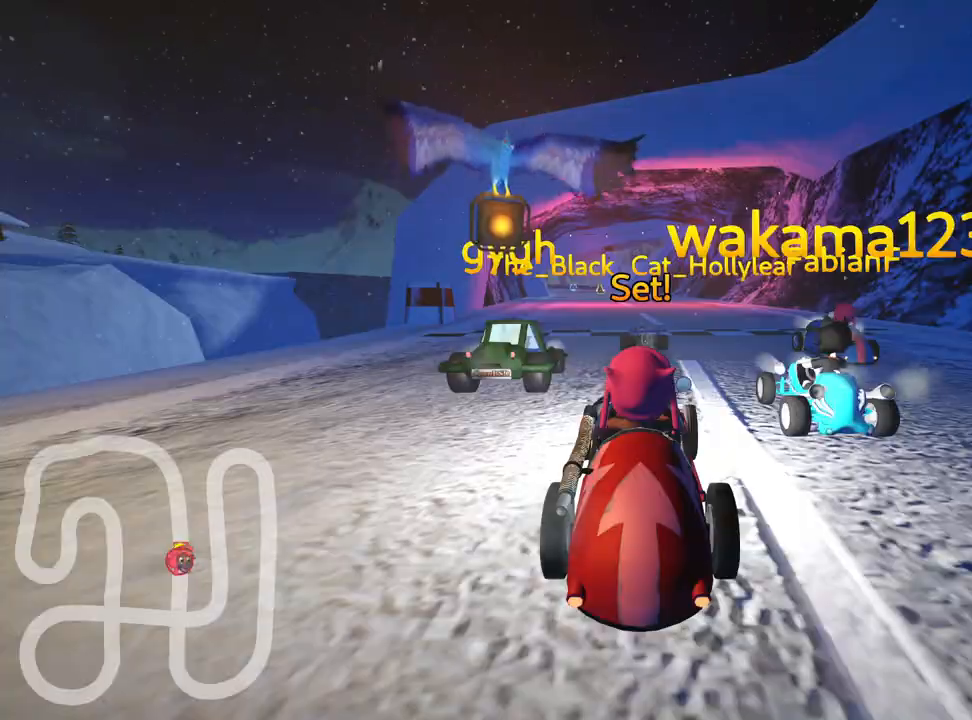
{"keys": ["left", "skid", "up"], "events": [[233, "right", "down"], [383, "right", "up"], [433, "left", "down"], [433, "skid", "down"]]}
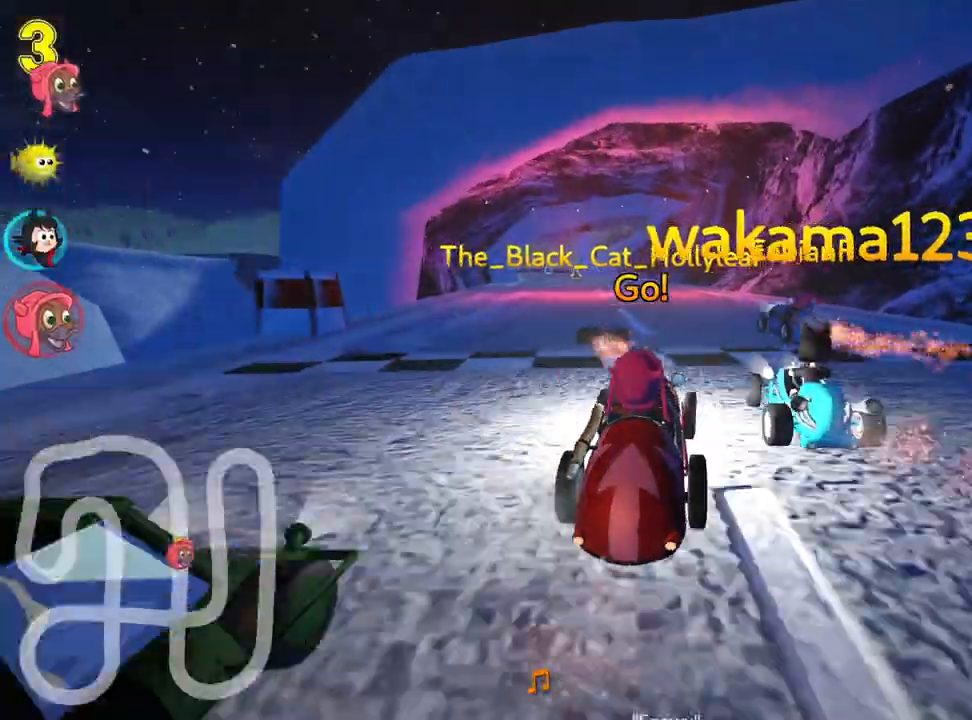
{"keys": ["right", "skid", "up"], "events": [[150, "left", "up"], [183, "right", "down"]]}
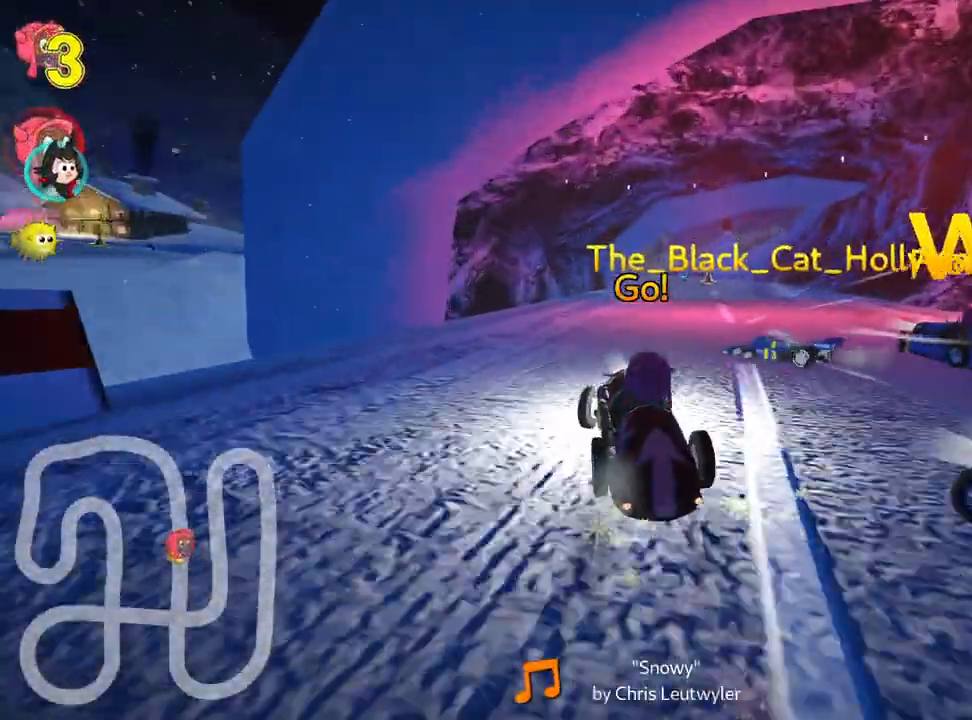
{"keys": ["nitro", "up"], "events": [[167, "skid", "up"], [267, "right", "up"], [400, "nitro", "down"]]}
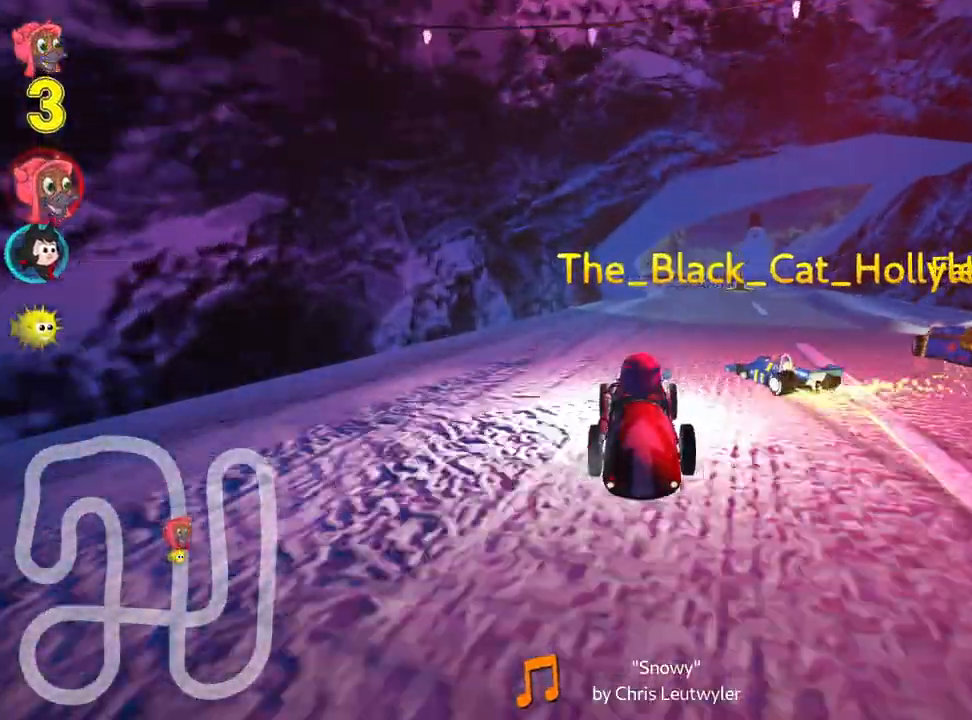
{"keys": ["right", "up"], "events": [[67, "nitro", "up"], [433, "right", "down"]]}
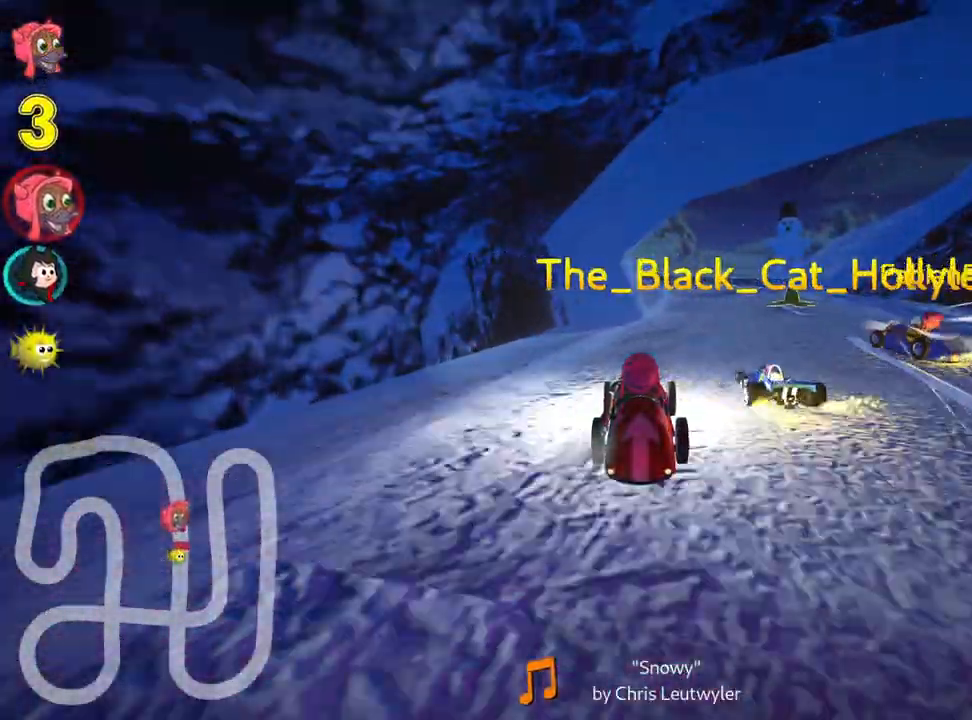
{"keys": ["up"], "events": [[233, "right", "up"]]}
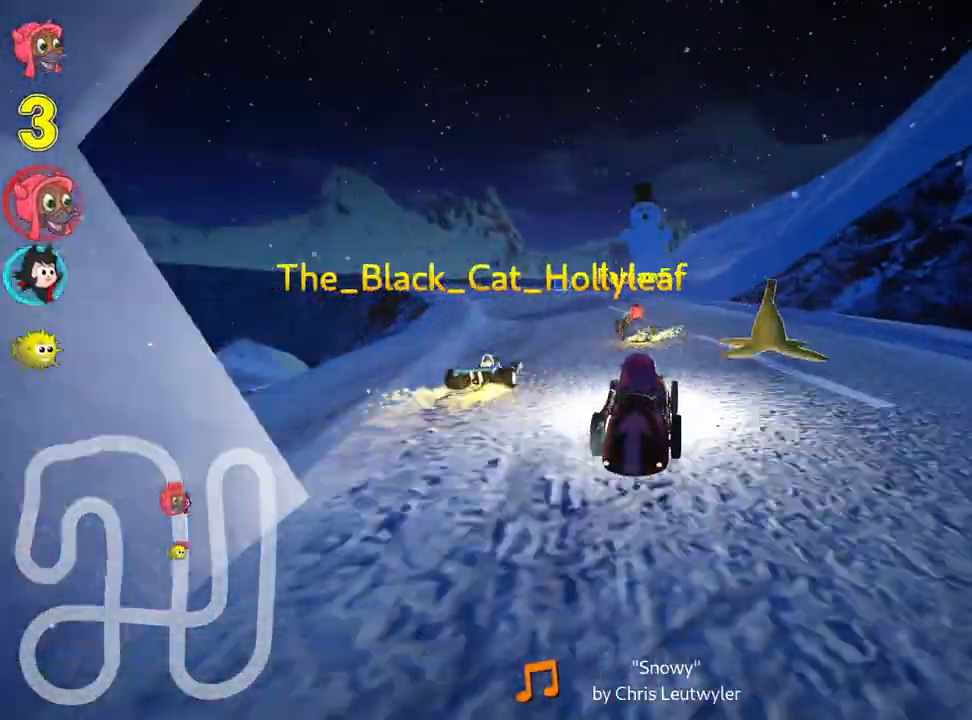
{"keys": ["left", "skid", "up"], "events": [[33, "skid", "down"], [83, "left", "down"], [283, "left", "up"], [367, "left", "down"]]}
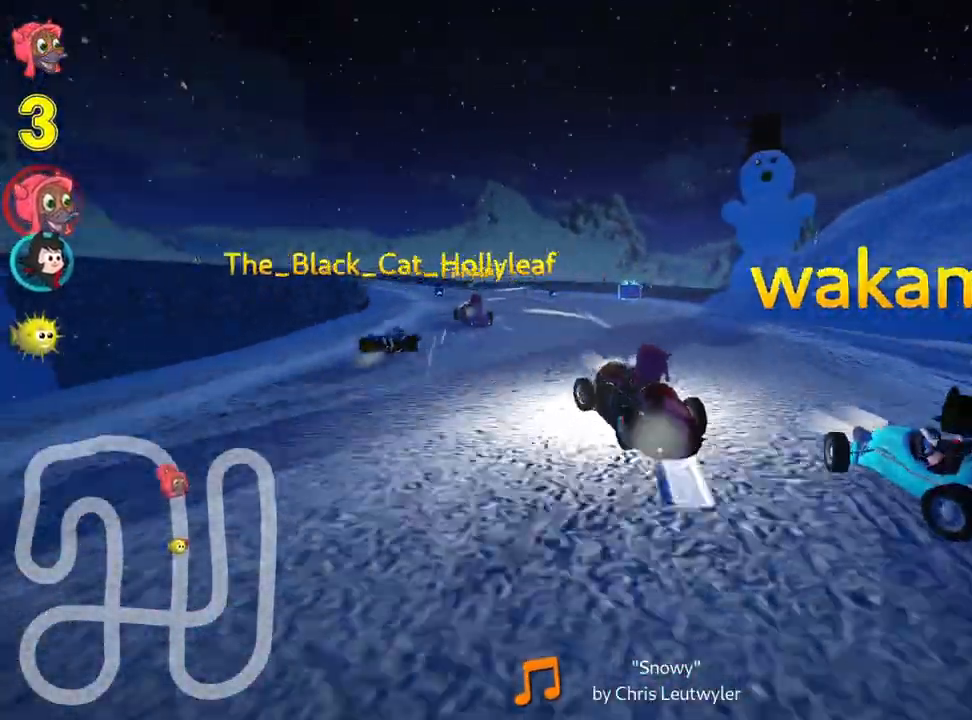
{"keys": ["skid", "up"], "events": [[300, "left", "up"]]}
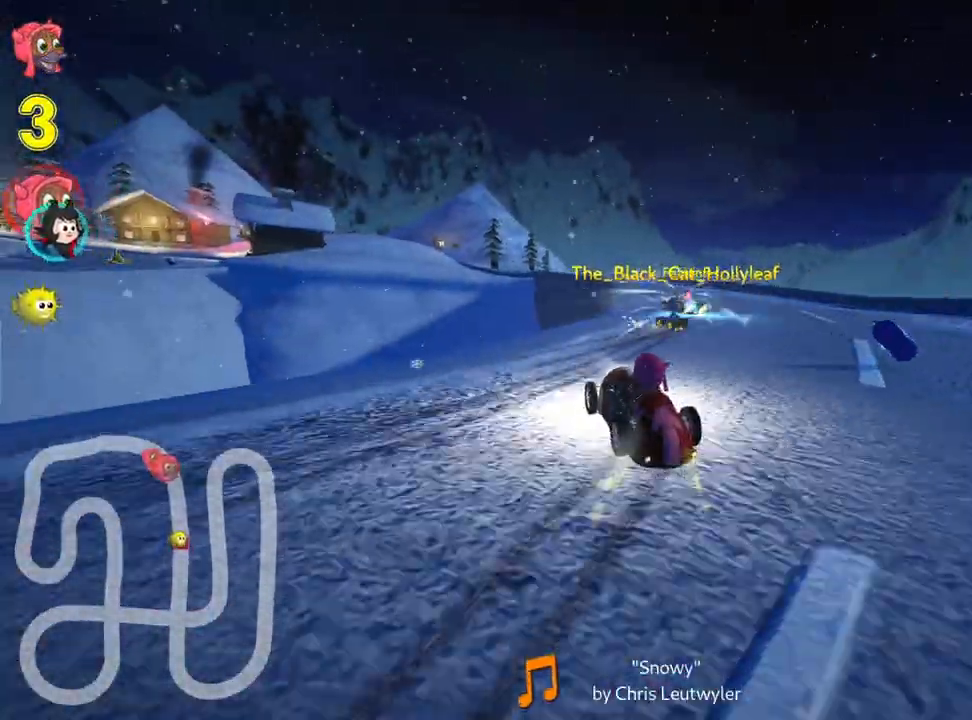
{"keys": ["left", "right", "skid", "up"], "events": [[117, "right", "down"], [383, "left", "down"]]}
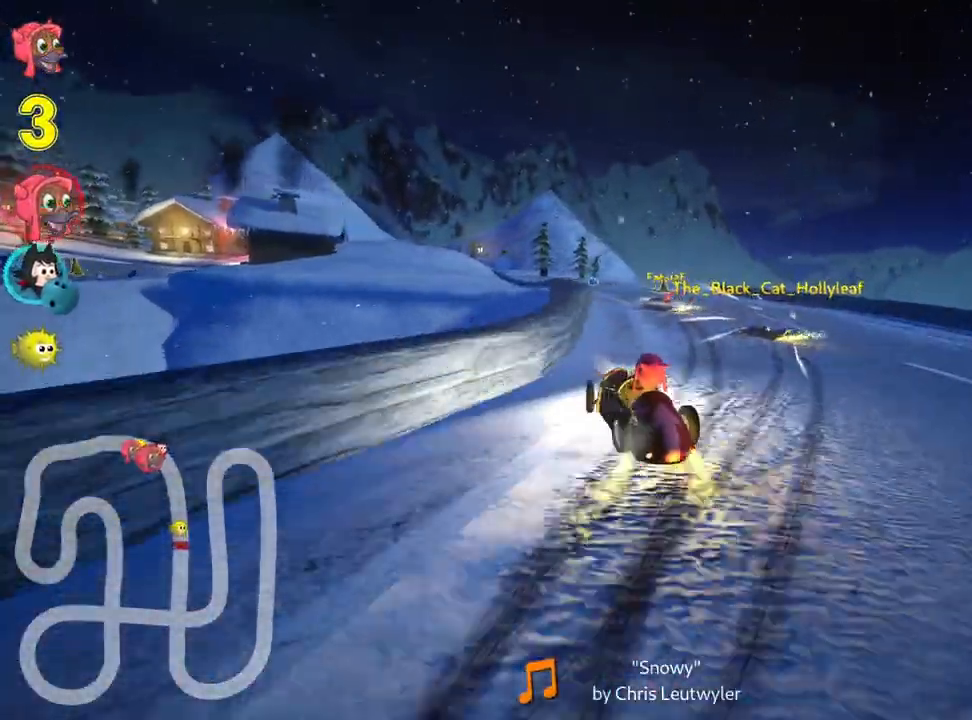
{"keys": ["right", "skid", "up"], "events": [[17, "left", "up"]]}
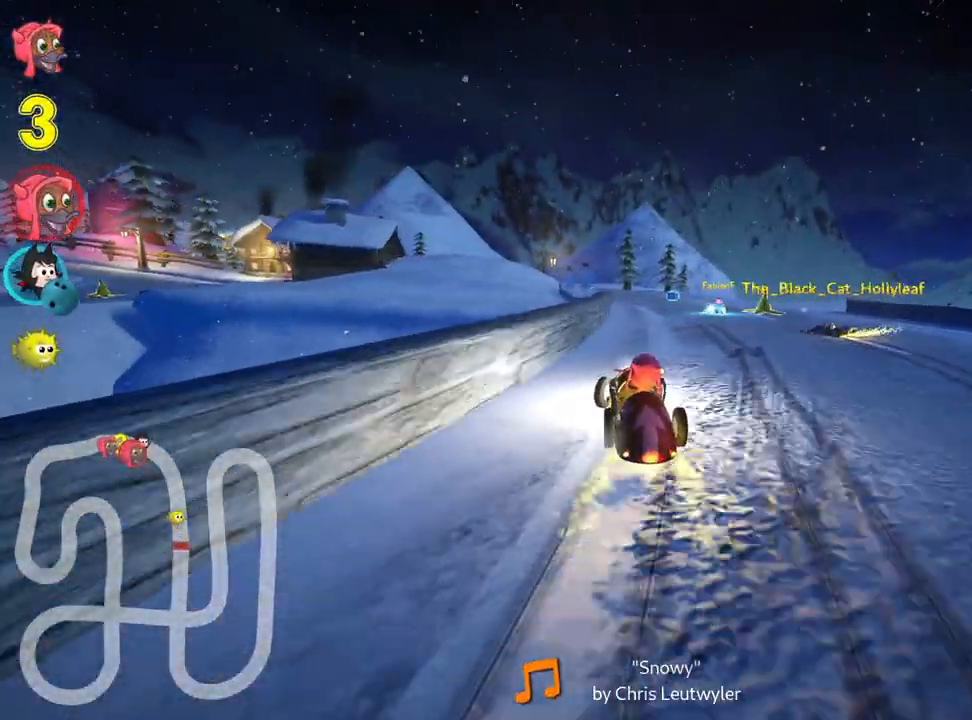
{"keys": ["up"], "events": [[17, "skid", "up"], [67, "right", "up"]]}
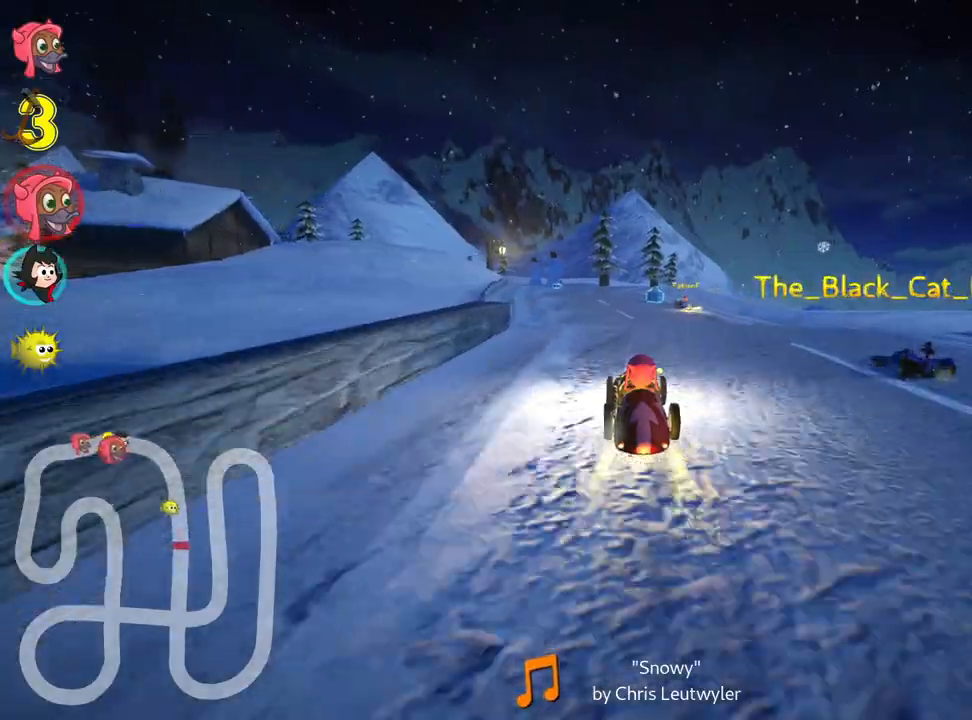
{"keys": ["left", "skid", "up"], "events": [[67, "right", "down"], [233, "right", "up"], [450, "skid", "down"], [483, "left", "down"]]}
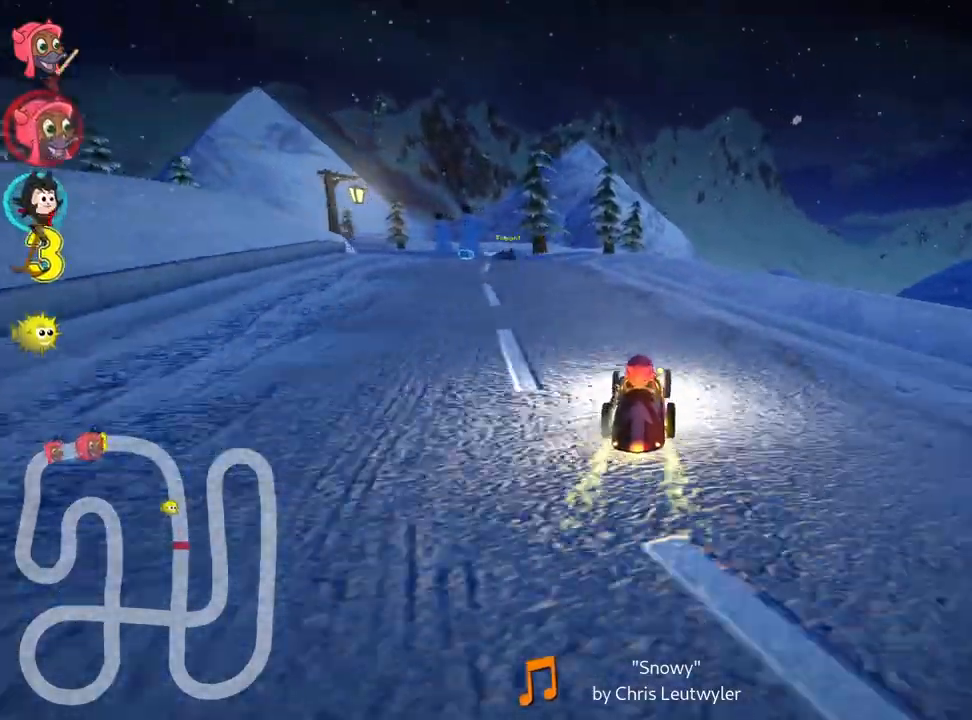
{"keys": ["right", "skid", "up"], "events": [[267, "left", "up"], [300, "right", "down"]]}
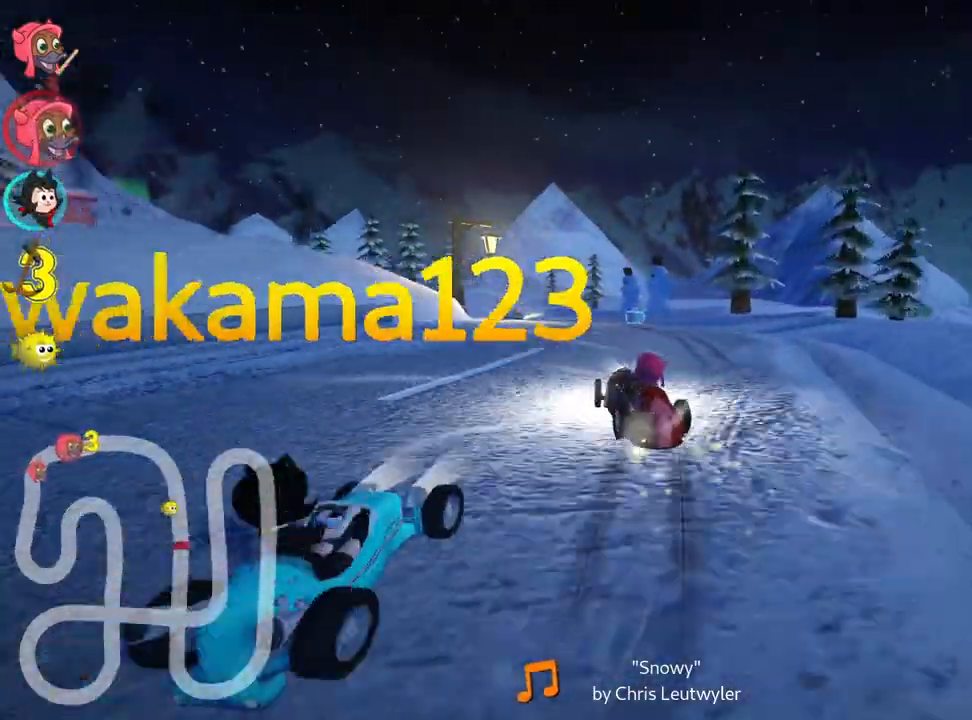
{"keys": ["up"], "events": [[200, "skid", "up"], [267, "right", "up"]]}
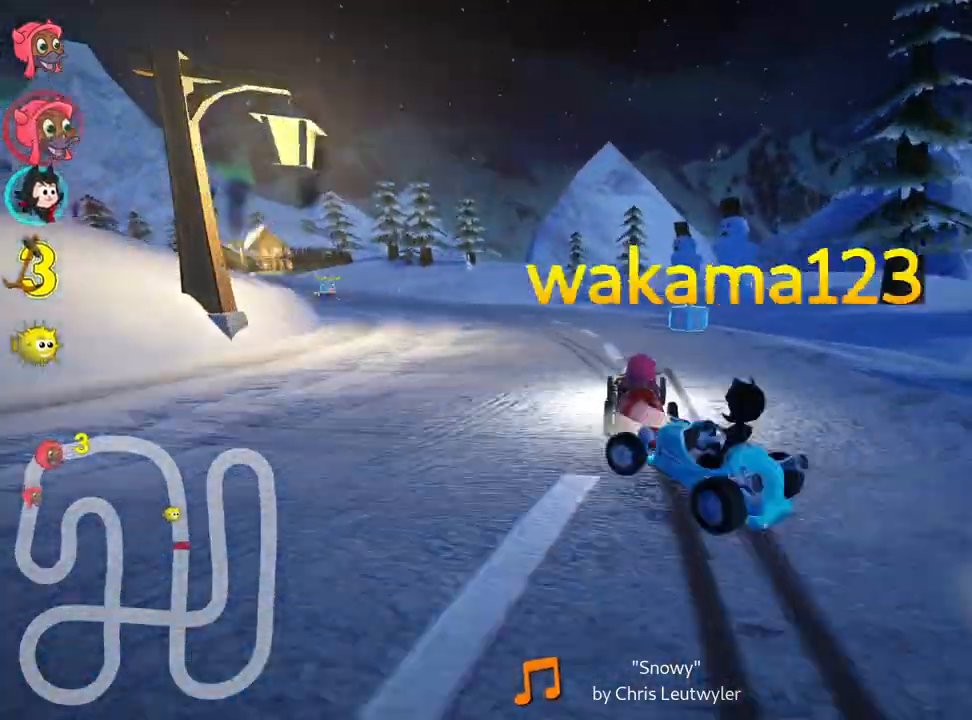
{"keys": ["left", "up"], "events": [[150, "left", "down"], [167, "skid", "down"], [500, "skid", "up"]]}
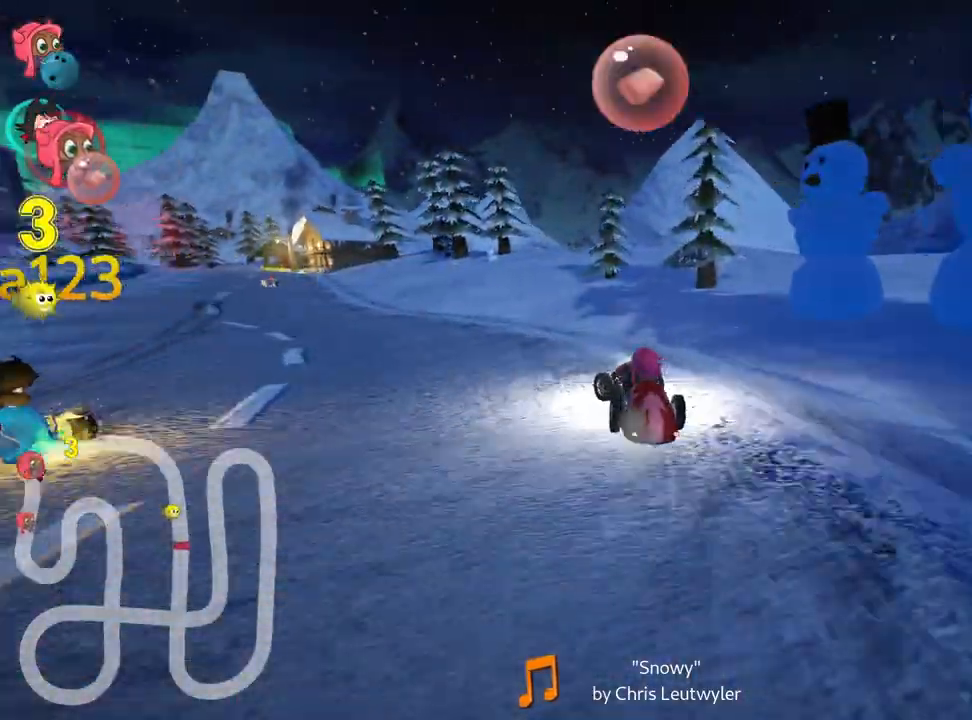
{"keys": ["skid", "up"], "events": [[300, "fire", "down"], [367, "left", "up"], [417, "fire", "up"], [500, "skid", "down"]]}
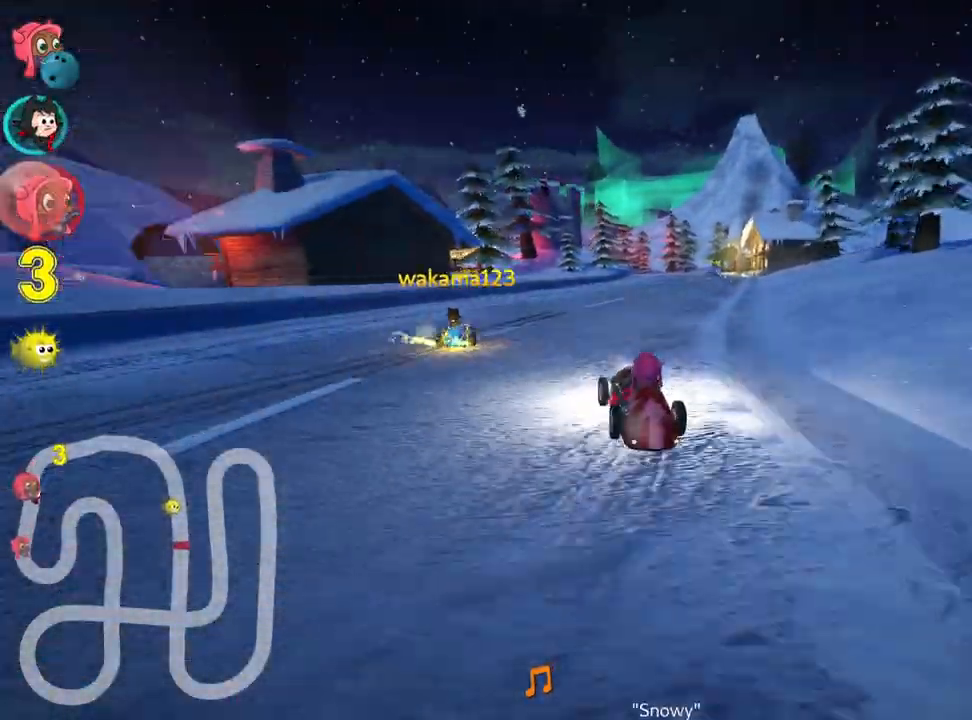
{"keys": ["skid", "up"], "events": [[33, "right", "down"], [150, "left", "down"], [183, "right", "up"], [417, "left", "up"]]}
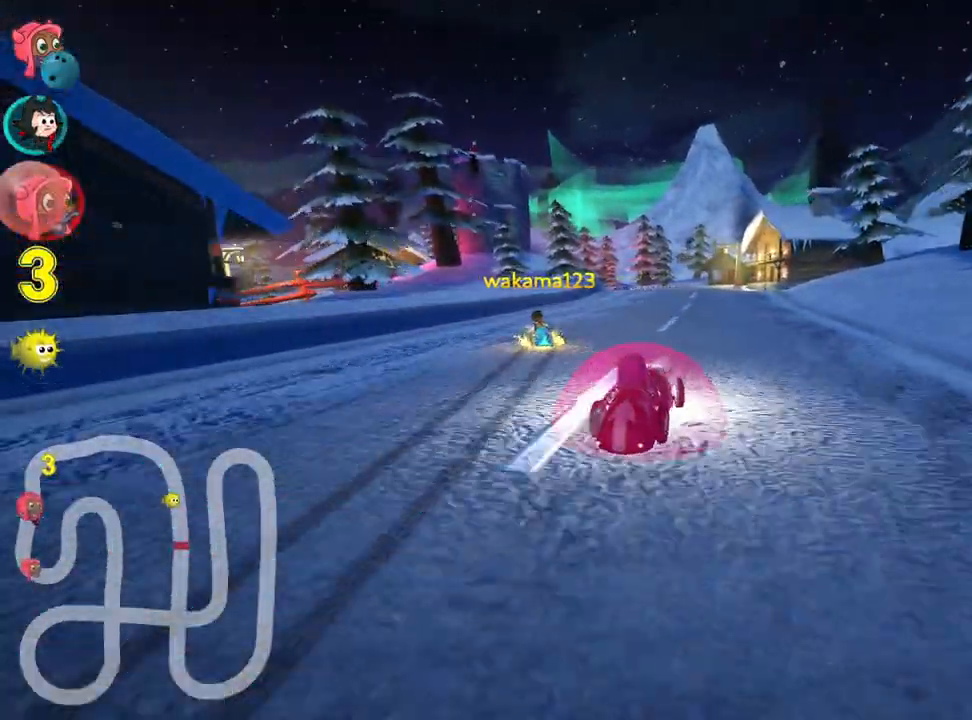
{"keys": ["left", "skid", "up"], "events": [[33, "left", "down"]]}
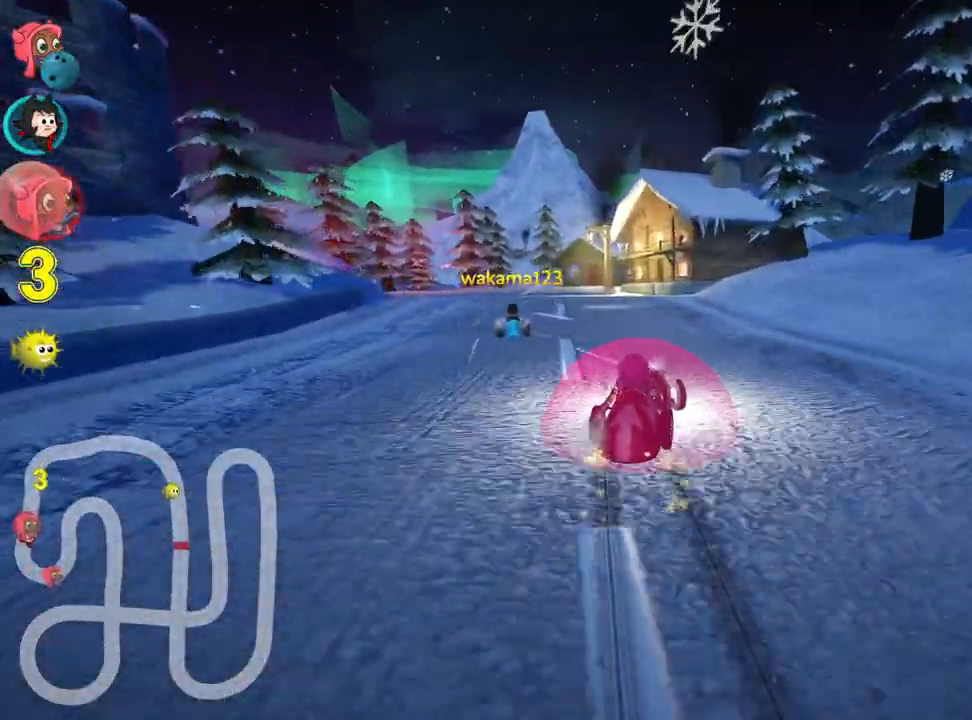
{"keys": ["left", "up"], "events": [[83, "skid", "up"]]}
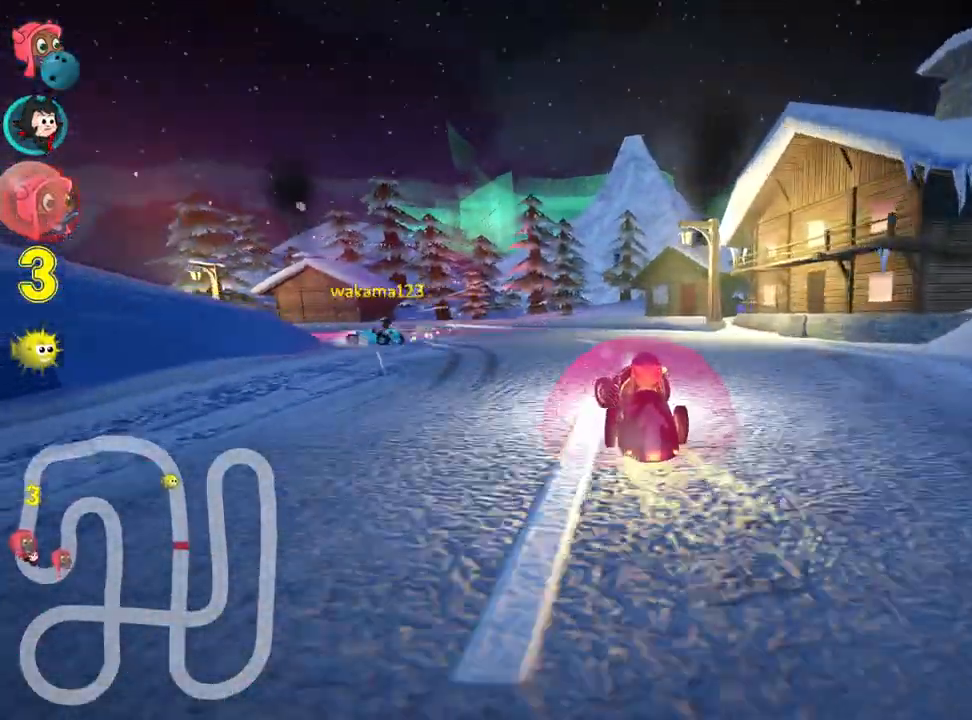
{"keys": ["left", "skid", "up"], "events": [[250, "skid", "down"]]}
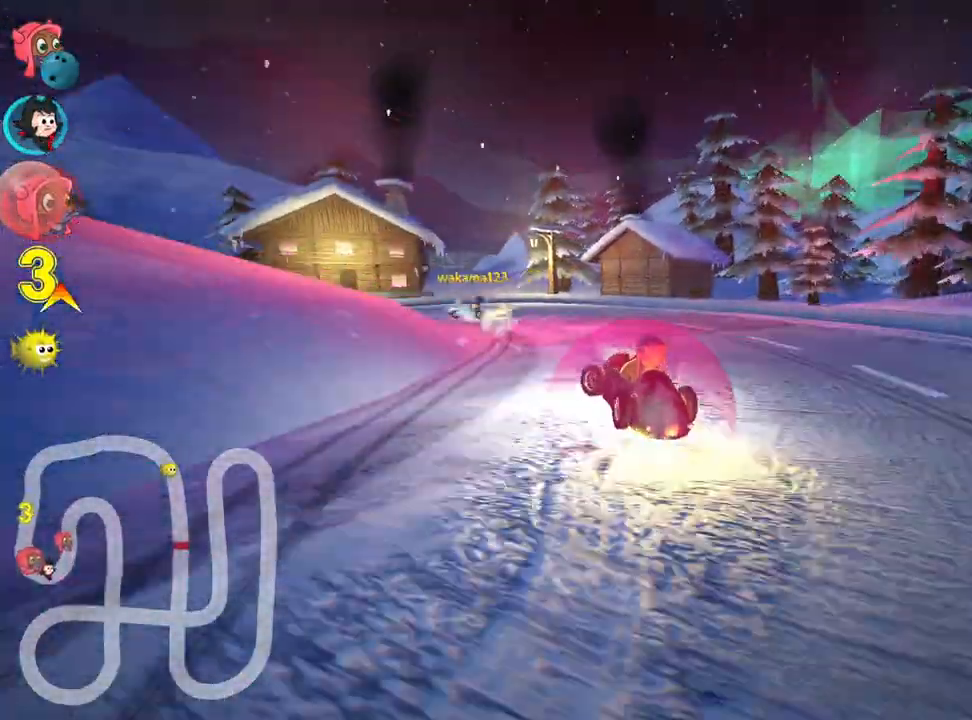
{"keys": ["left", "skid", "up"], "events": []}
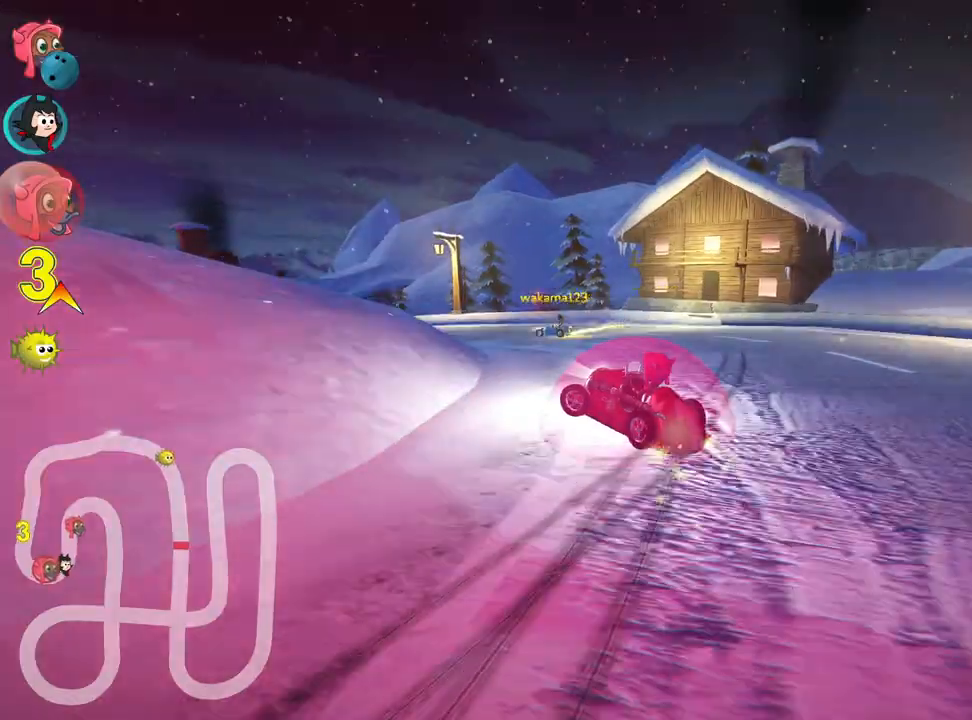
{"keys": ["up"], "events": [[17, "skid", "up"], [333, "left", "up"]]}
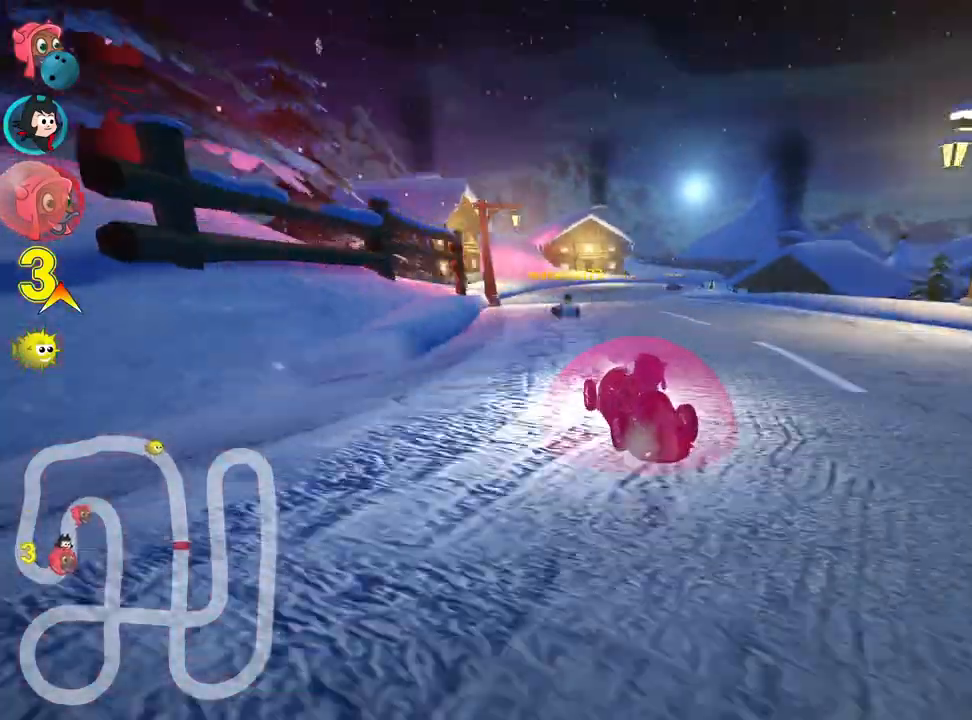
{"keys": ["right", "skid", "up"], "events": [[167, "skid", "down"], [200, "right", "down"]]}
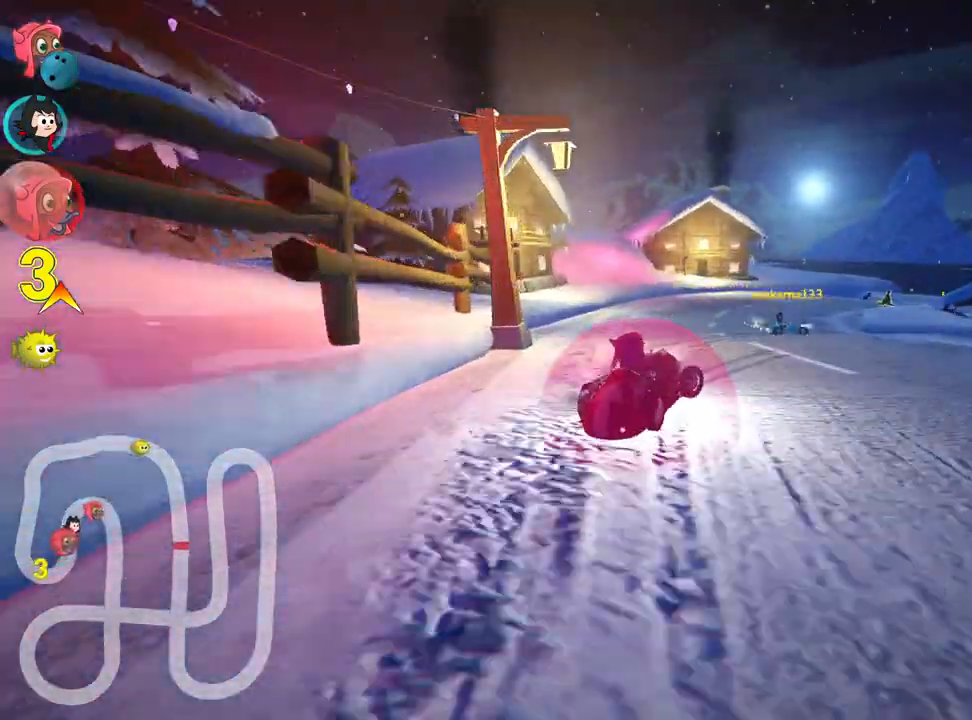
{"keys": ["skid", "up"], "events": [[167, "right", "up"], [200, "left", "down"], [433, "left", "up"]]}
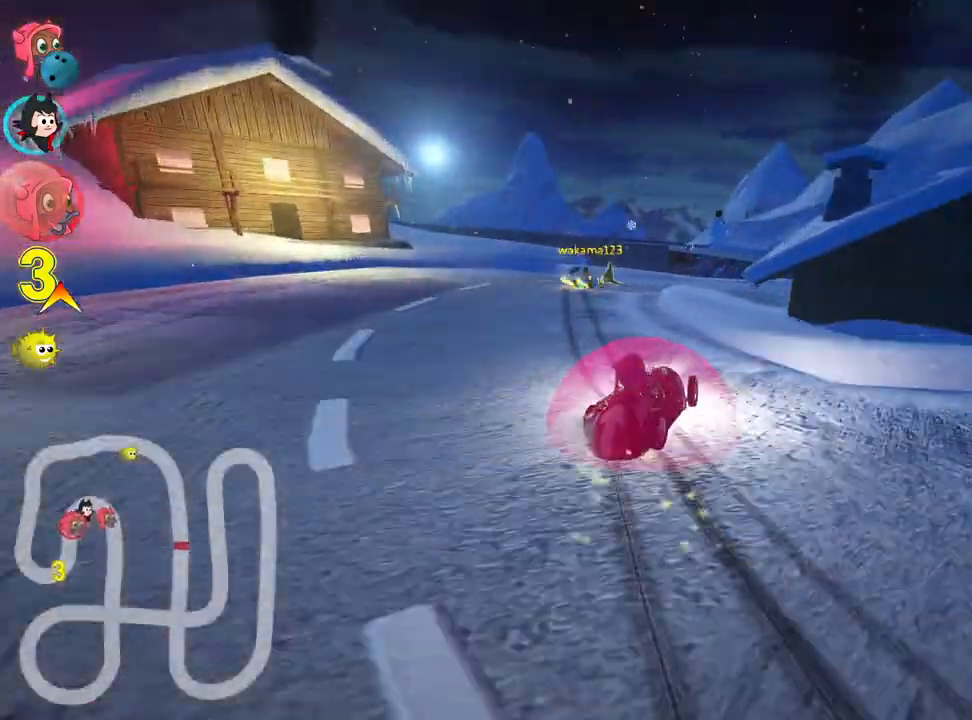
{"keys": ["right", "skid", "up"], "events": [[350, "right", "down"]]}
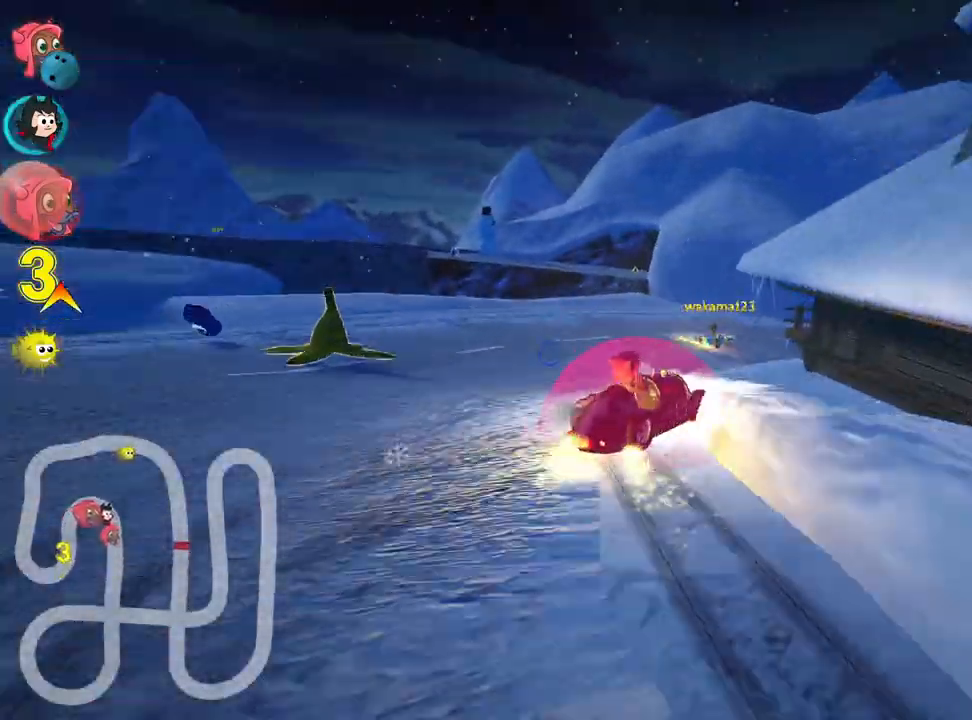
{"keys": ["up"], "events": [[83, "skid", "up"], [150, "nitro", "down"], [367, "nitro", "up"], [467, "right", "up"]]}
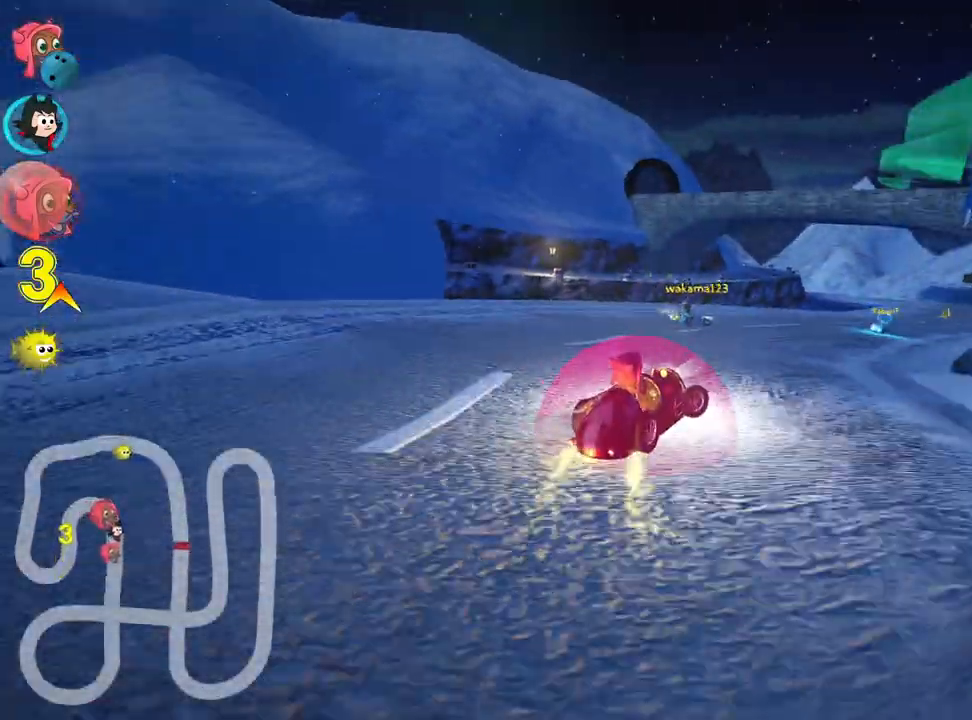
{"keys": ["up"], "events": []}
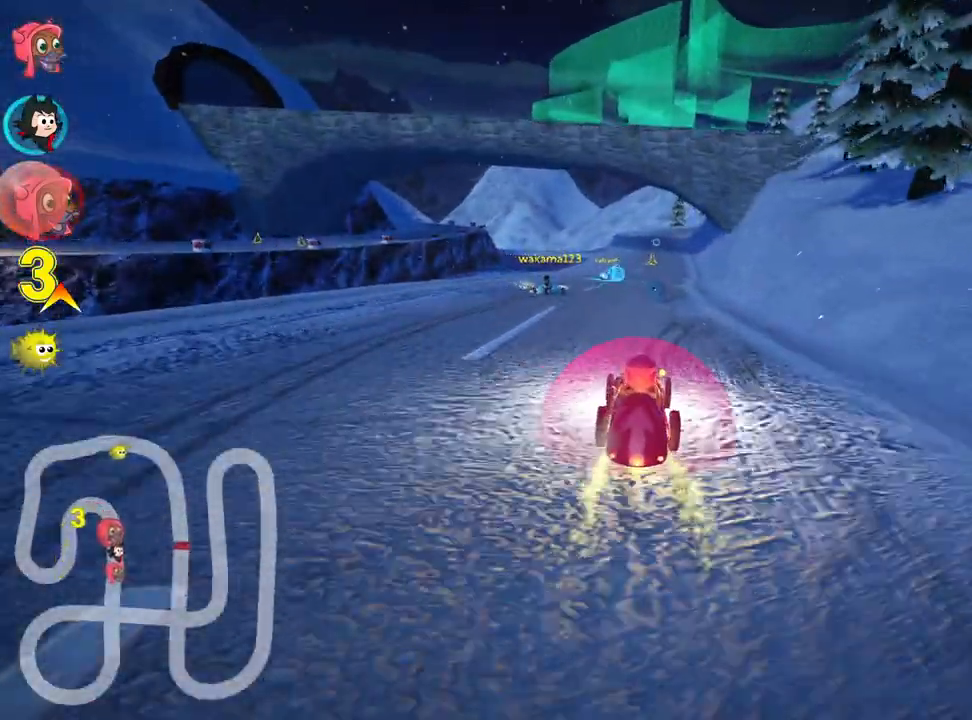
{"keys": ["up"], "events": []}
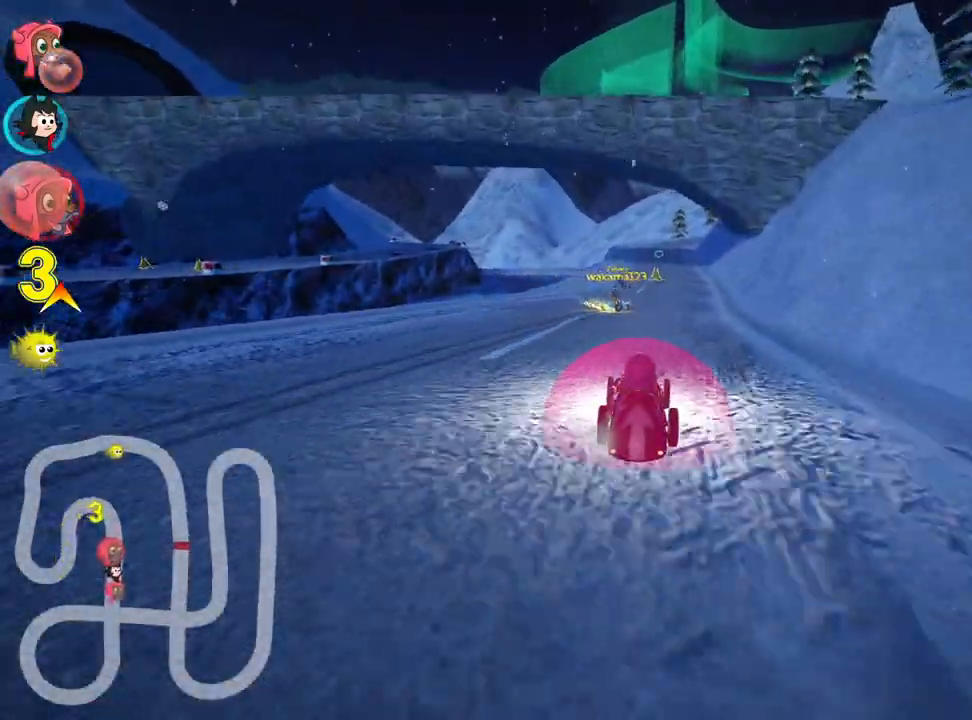
{"keys": ["right", "skid", "up"], "events": [[67, "left", "down"], [333, "left", "up"], [367, "skid", "down"], [383, "right", "down"]]}